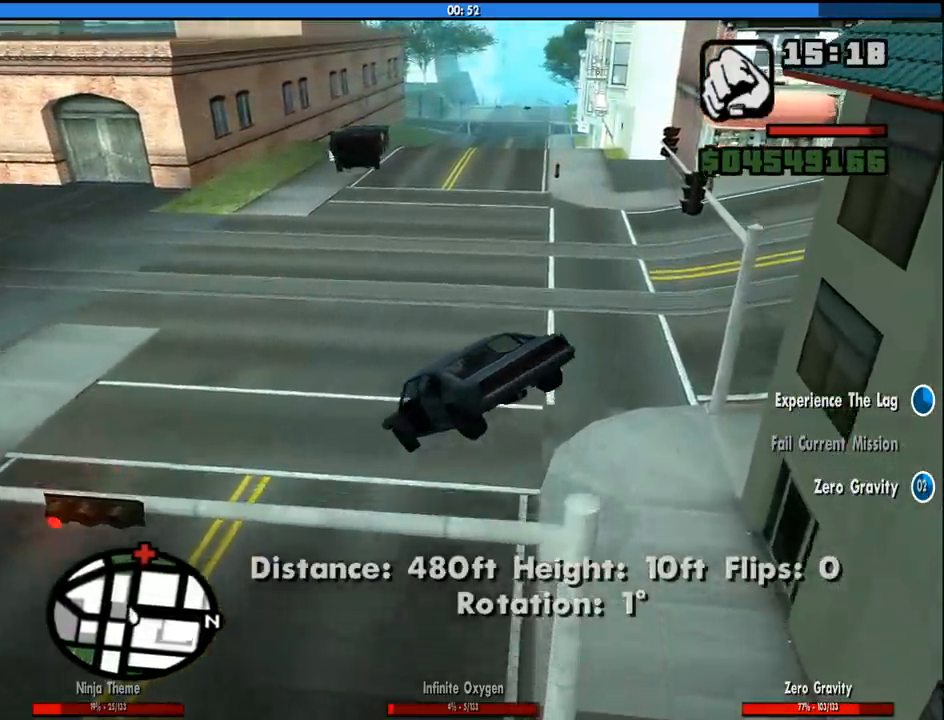
Gameplay with keyboard and mouse; each line is a JSON object with the keys and mouse buttons held at the frame after it. "events" lists presses ("down") and releases ("up") of "1", "2", "3", "4", "5", "6", "8", "a", "alt", "c", "ctrl", "d", "down", "e", "escape", "f", "f1", "f2", "f3", "g", "h", "left", "num2", "q", "r", "right", "s", "shift", "space", "tab", "up", "v", "w", "x", "z", "mouse_left", "mouse_middle", "mouse_right", "mouse_wheel_up" and "mouse_wheel_down" between this image and that frame as [ms after this image, input, new state], when the widget could be followed in between. "mouse_left", "mouse_middle", "mouse_right", "mouse_wheel_up", "mouse_wheel_down" = the "left", "middle", "right", "wheel_up", "wheel_down" buttons of the "mouse" list. No other keys are recorded. Mouse movement is not recorded.
{"keys": [], "mouse": [], "events": [[216, "space", "down"], [366, "space", "up"], [500, "2", "up"], [500, "d", "up"]]}
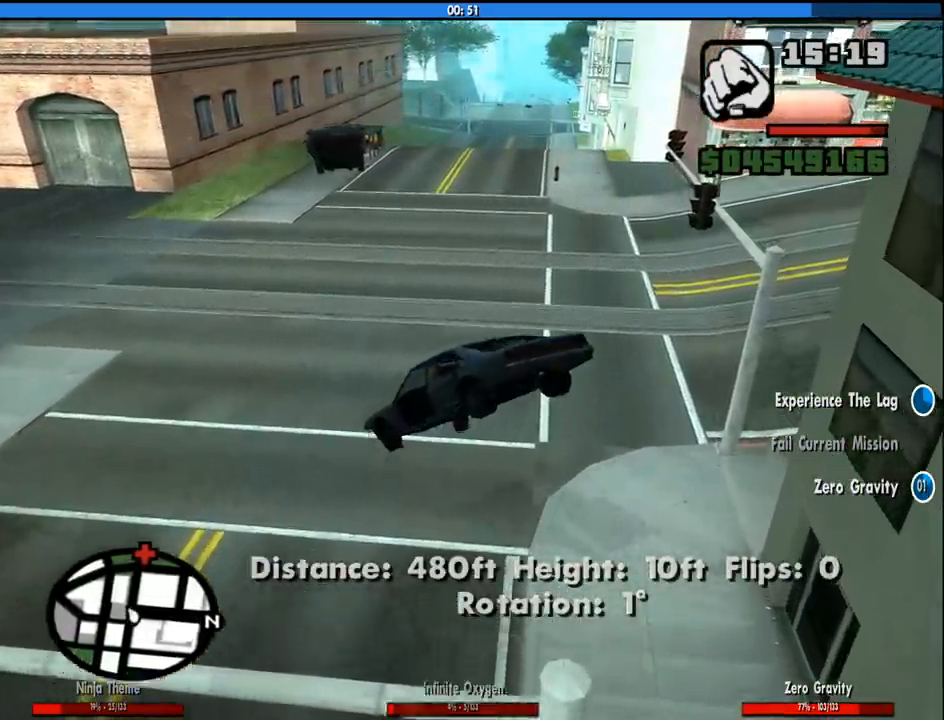
{"keys": ["5", "s"], "mouse": [], "events": [[133, "5", "down"], [133, "s", "down"]]}
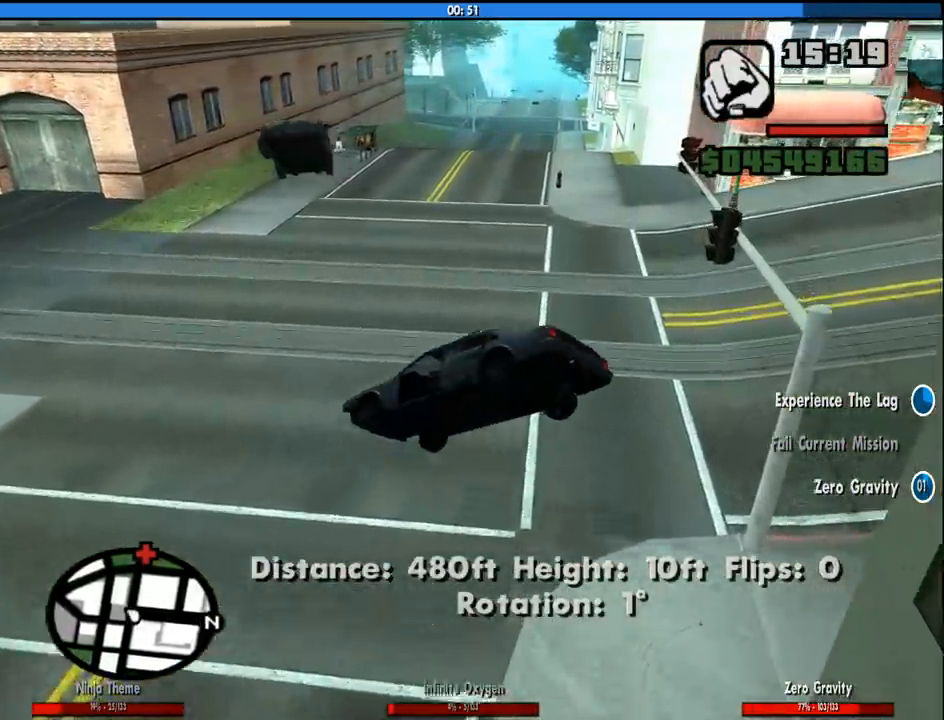
{"keys": ["5", "a"], "mouse": [], "events": [[300, "a", "down"], [350, "s", "up"]]}
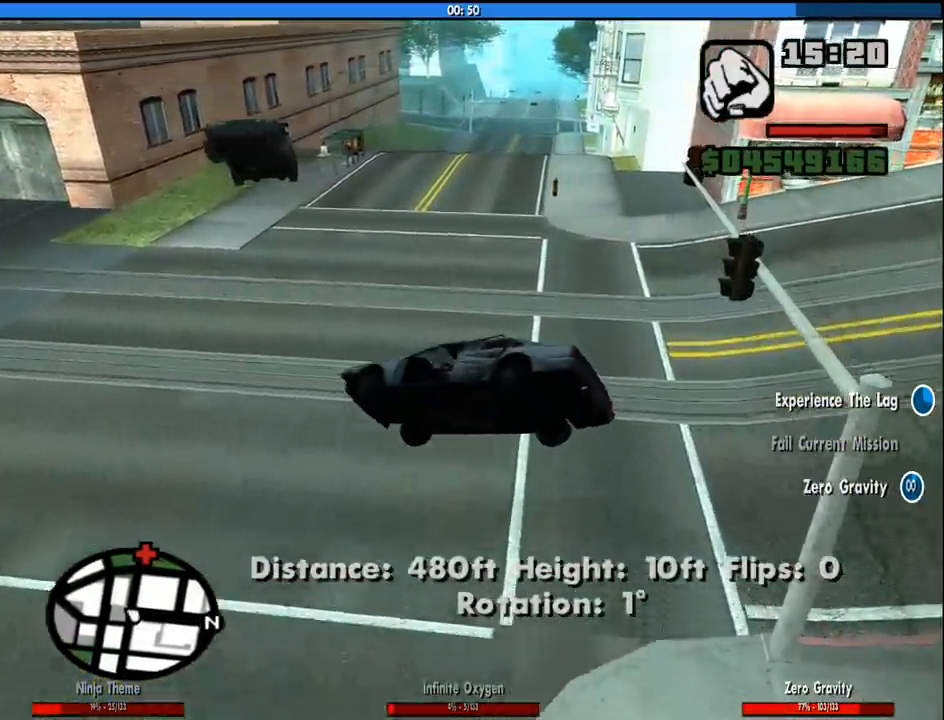
{"keys": [], "mouse": [], "events": [[500, "5", "up"], [500, "a", "up"]]}
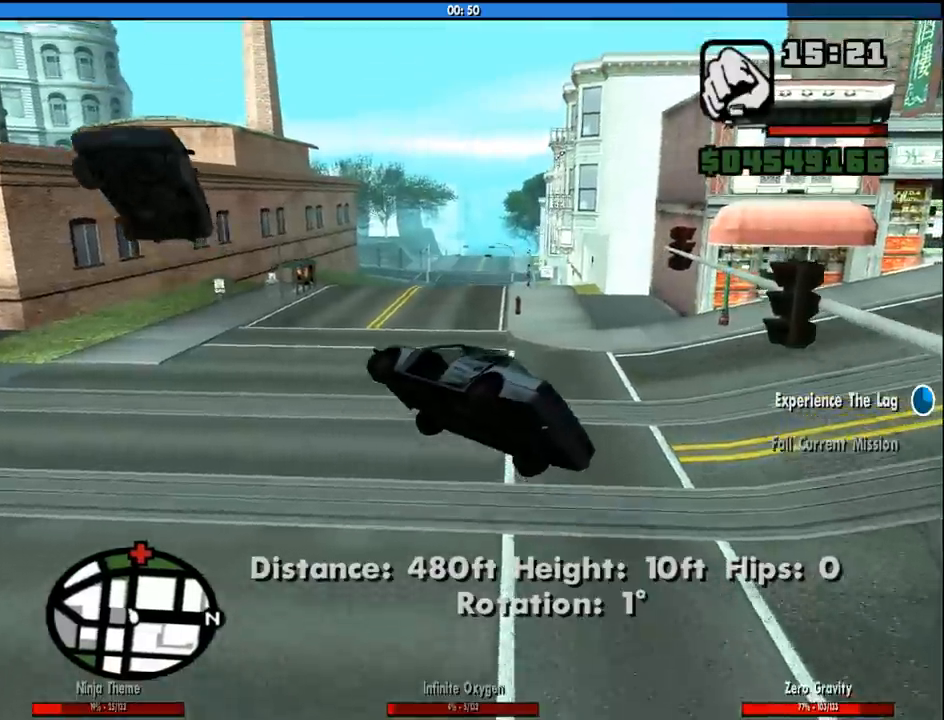
{"keys": ["2"], "mouse": [], "events": [[233, "2", "down"]]}
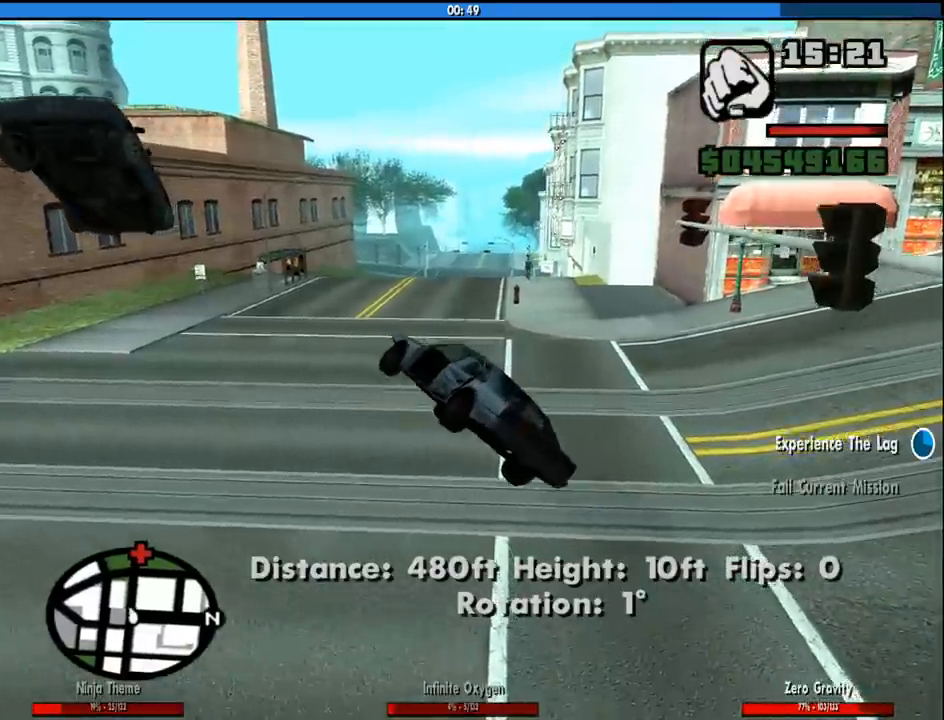
{"keys": ["w"], "mouse": [], "events": [[116, "2", "up"], [250, "w", "down"]]}
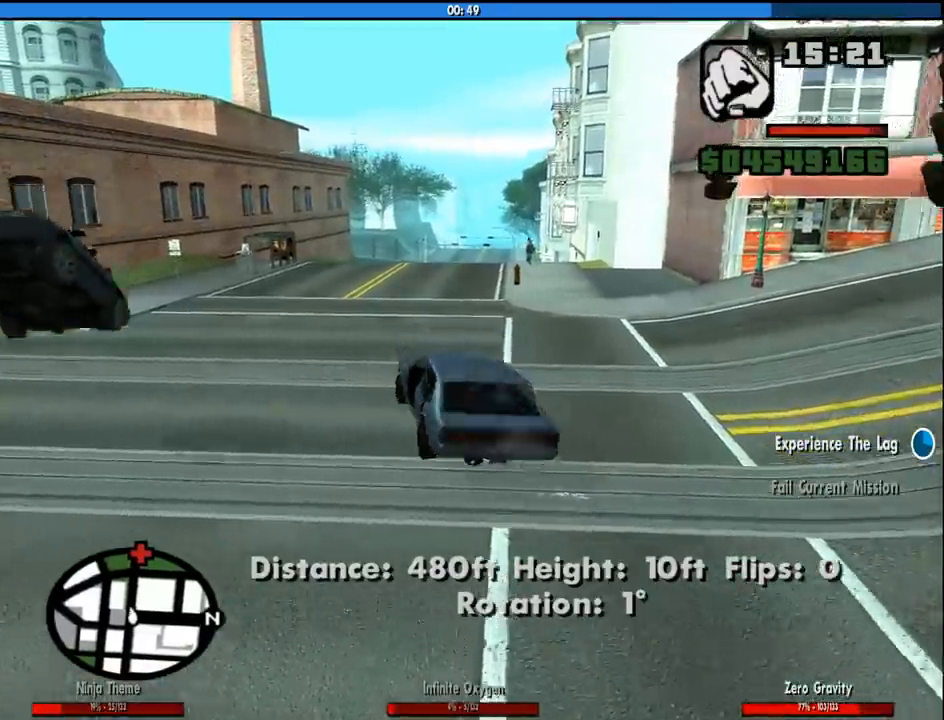
{"keys": ["d", "w"], "mouse": [], "events": [[500, "d", "down"]]}
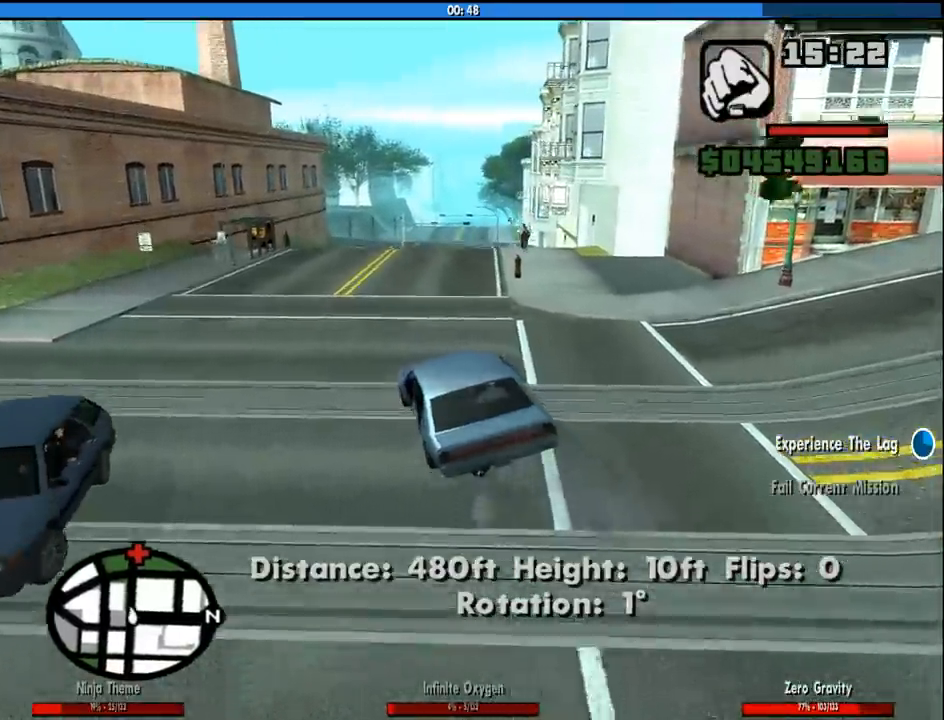
{"keys": ["w"], "mouse": [], "events": [[233, "d", "up"]]}
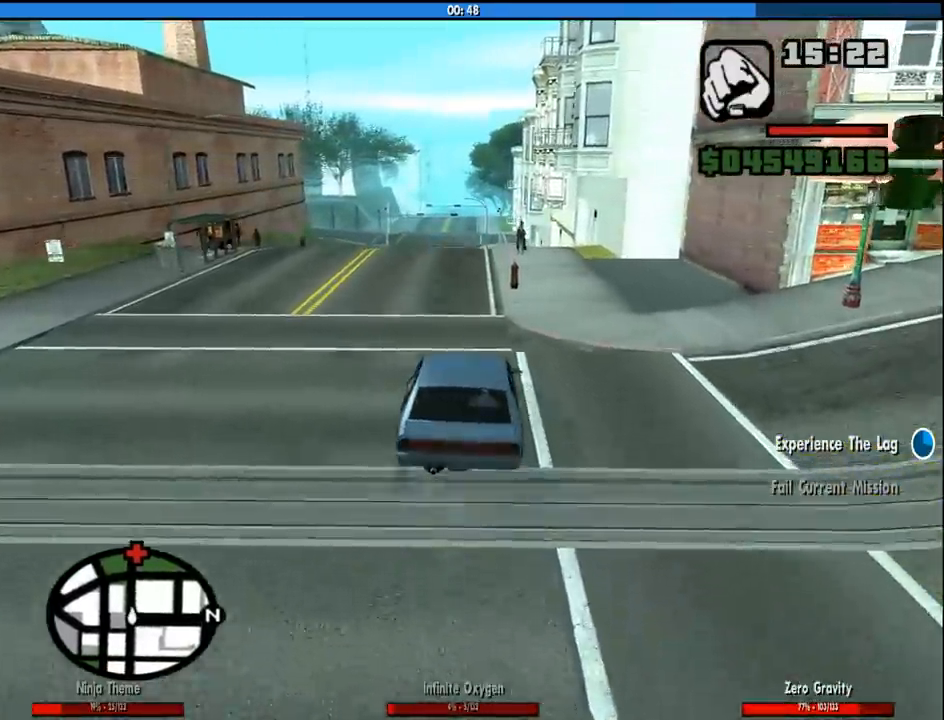
{"keys": ["w"], "mouse": [], "events": [[16, "a", "down"], [116, "a", "up"]]}
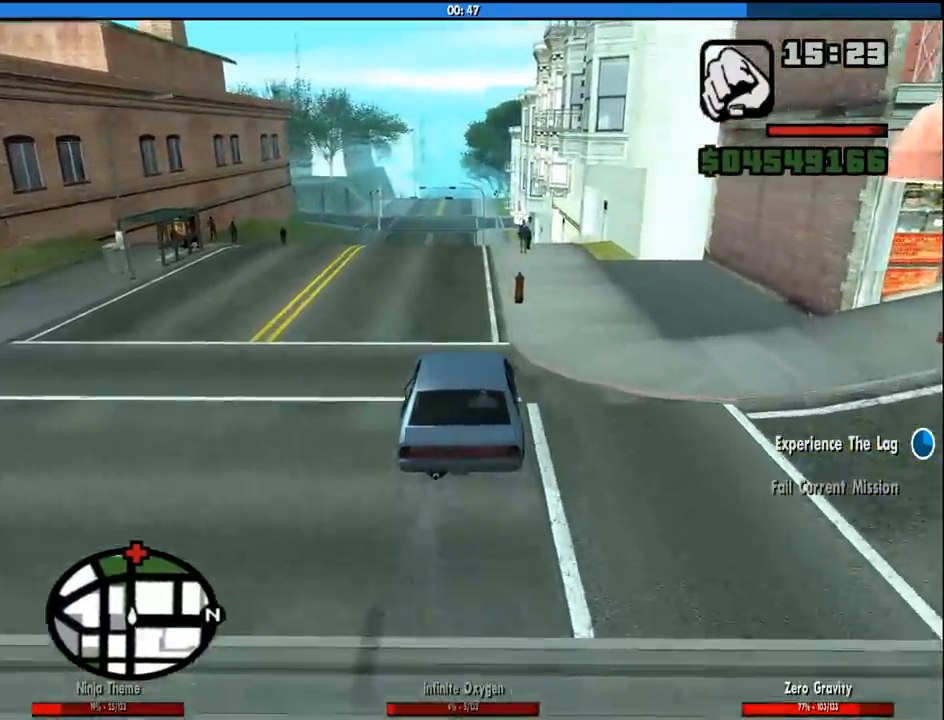
{"keys": ["w"], "mouse": [], "events": []}
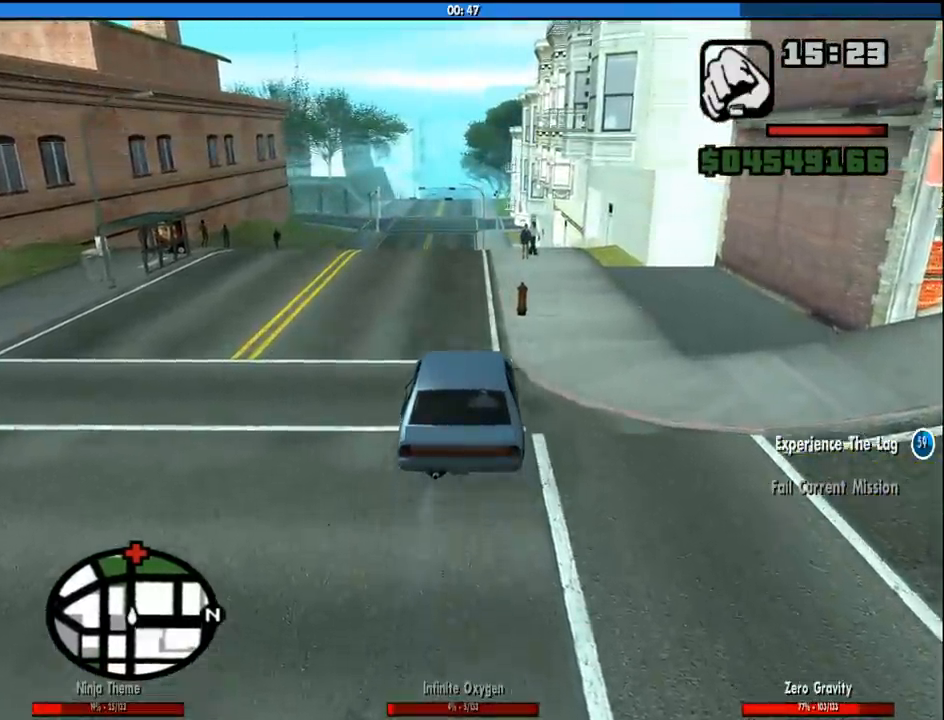
{"keys": ["w"], "mouse": [], "events": [[283, "a", "down"], [366, "a", "up"]]}
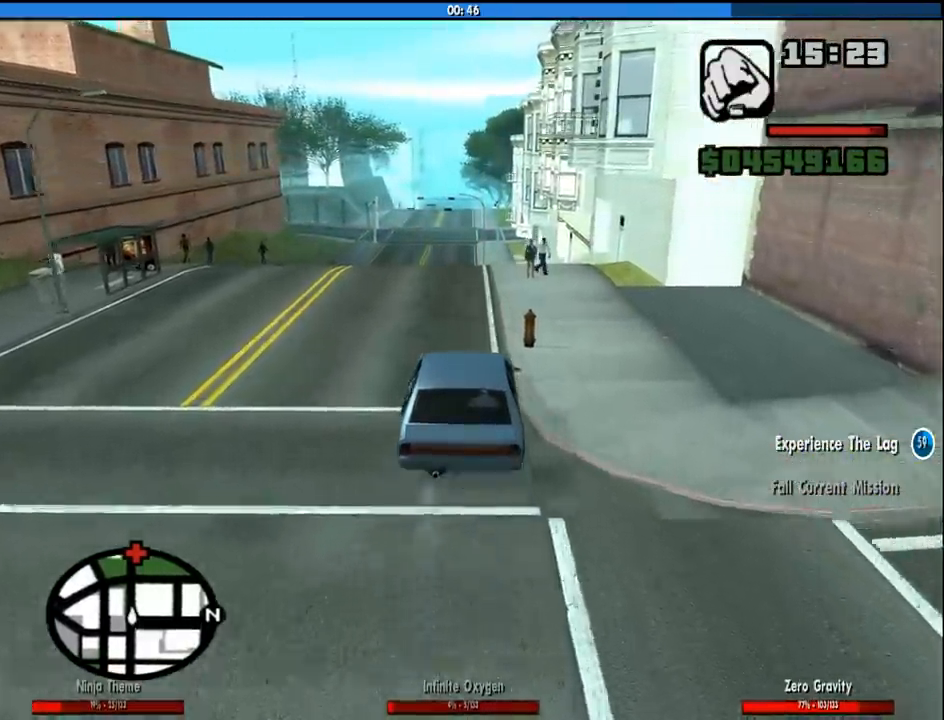
{"keys": ["w"], "mouse": [], "events": []}
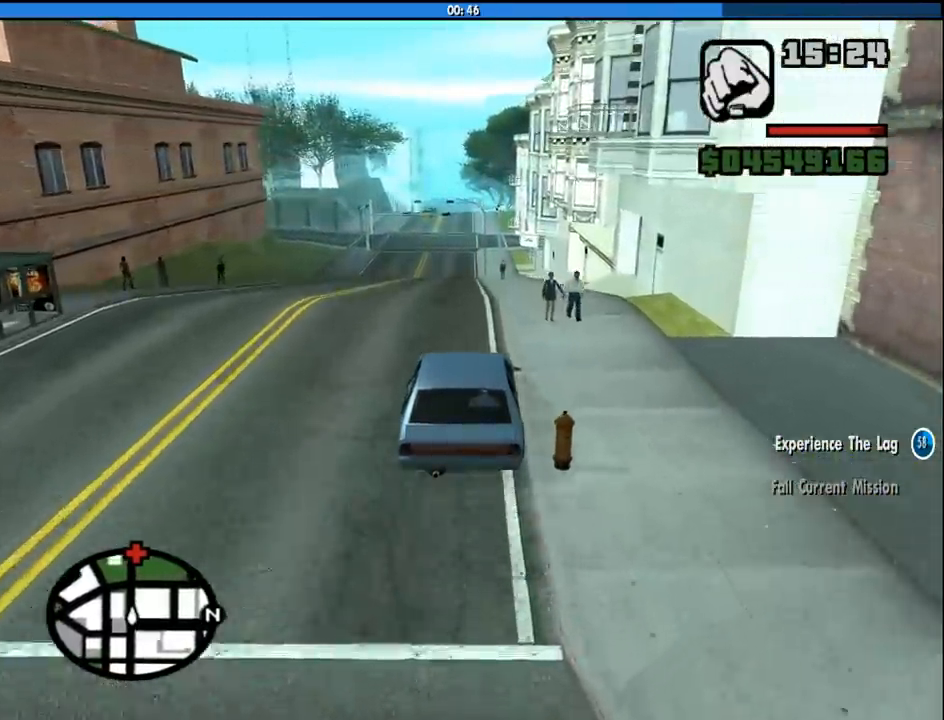
{"keys": ["w"], "mouse": [], "events": [[366, "a", "down"], [500, "a", "up"]]}
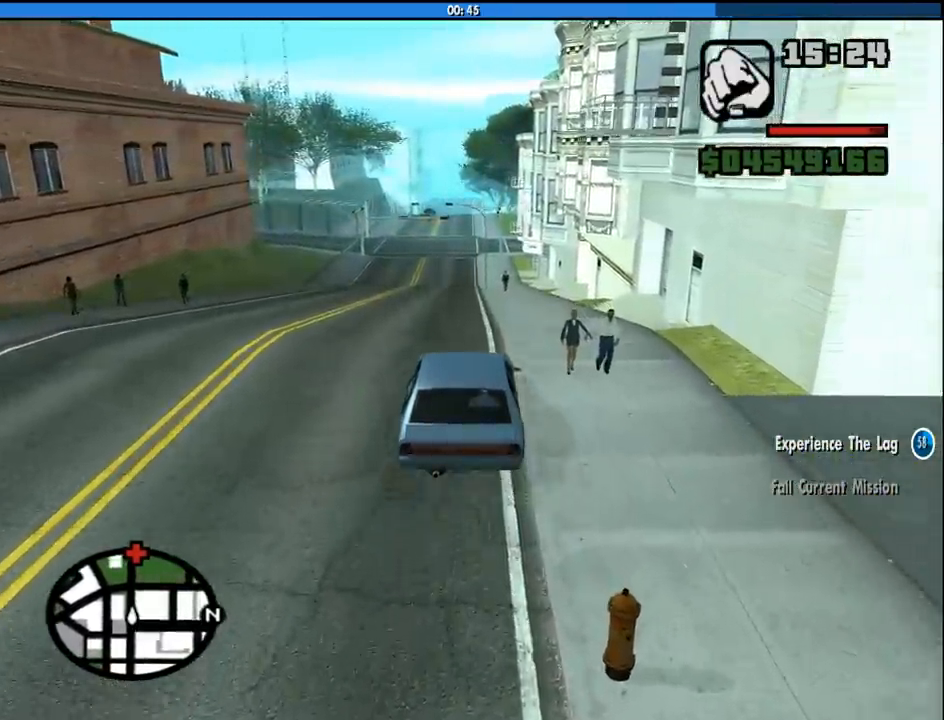
{"keys": ["w"], "mouse": [], "events": []}
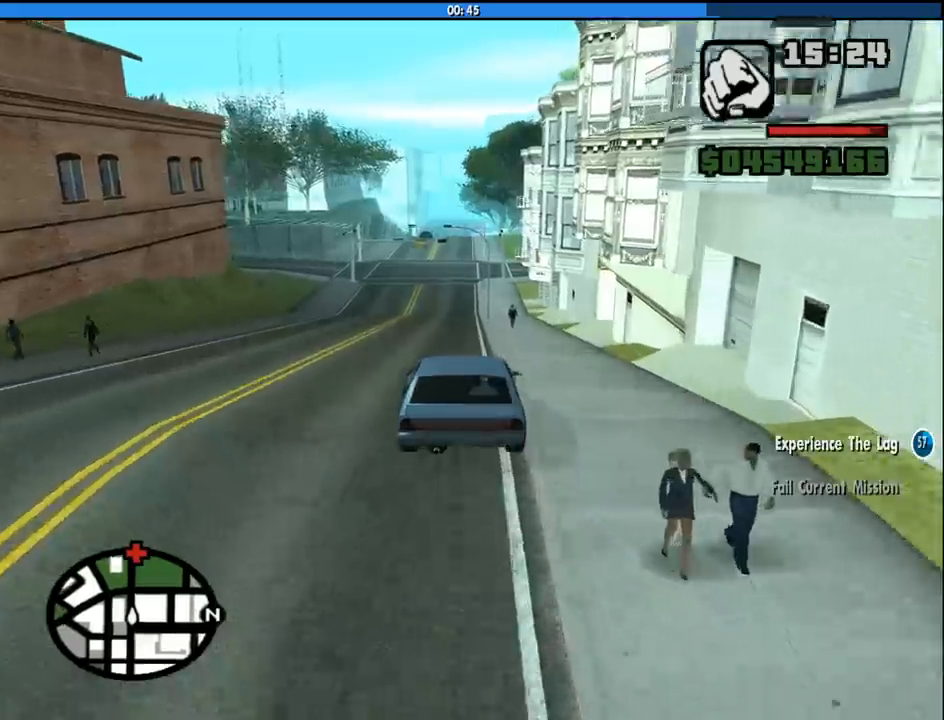
{"keys": ["w"], "mouse": [], "events": [[383, "a", "down"], [433, "a", "up"]]}
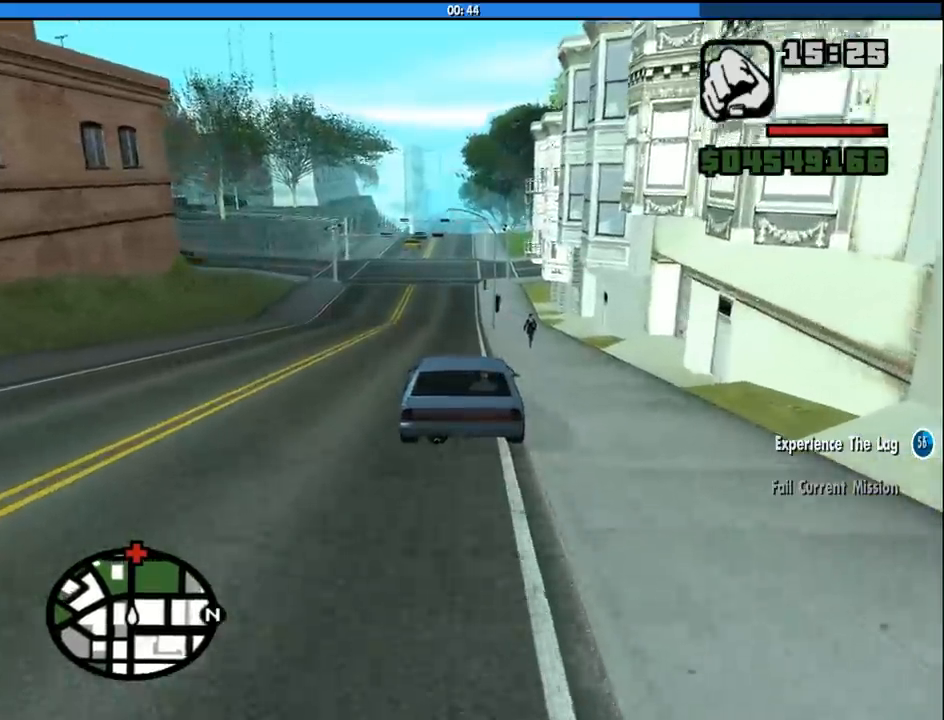
{"keys": ["w"], "mouse": [], "events": [[400, "a", "down"], [500, "a", "up"]]}
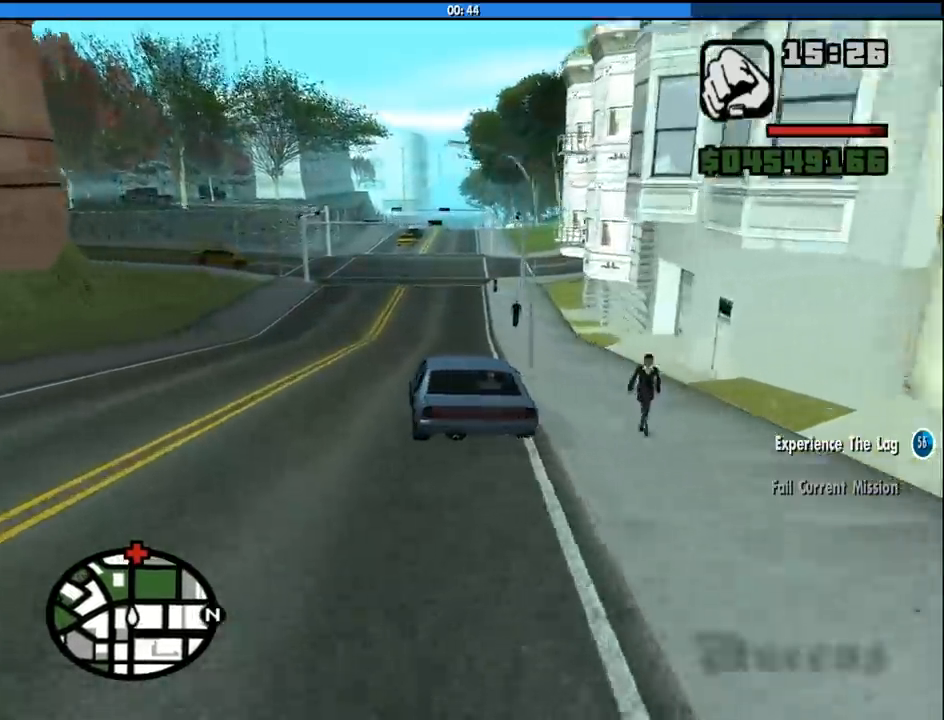
{"keys": ["w"], "mouse": [], "events": [[283, "d", "down"], [416, "d", "up"]]}
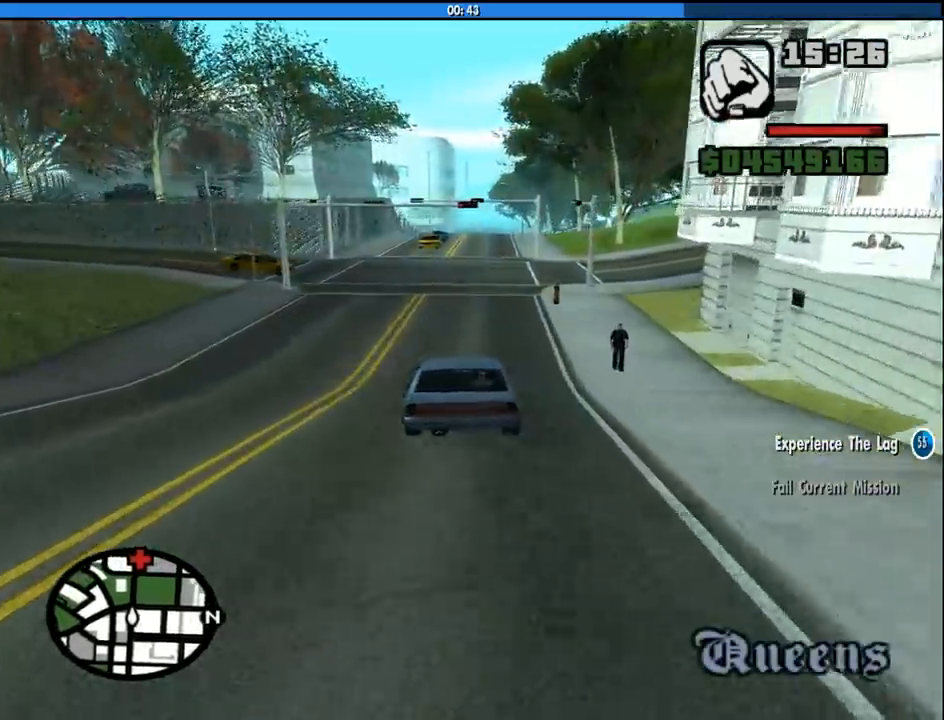
{"keys": ["w"], "mouse": [], "events": [[350, "d", "down"], [400, "d", "up"]]}
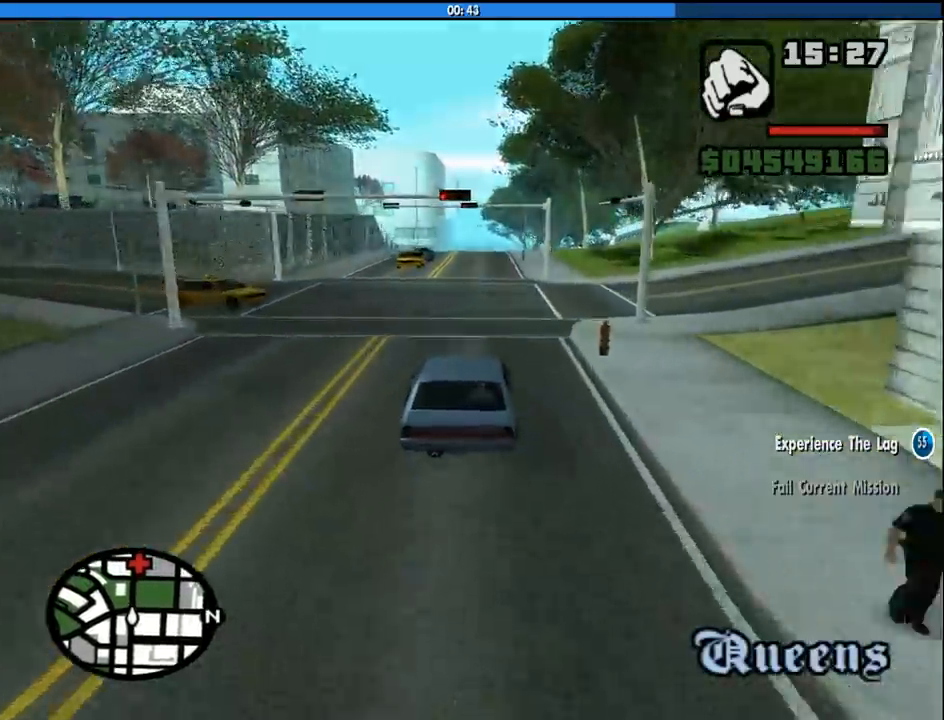
{"keys": ["w"], "mouse": [], "events": []}
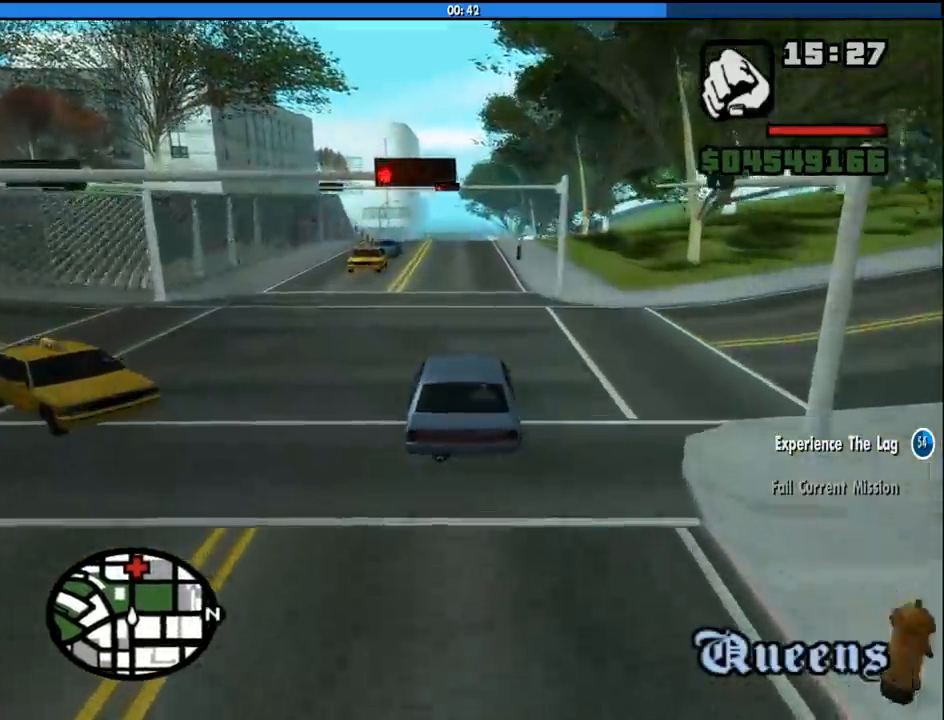
{"keys": ["w"], "mouse": [], "events": []}
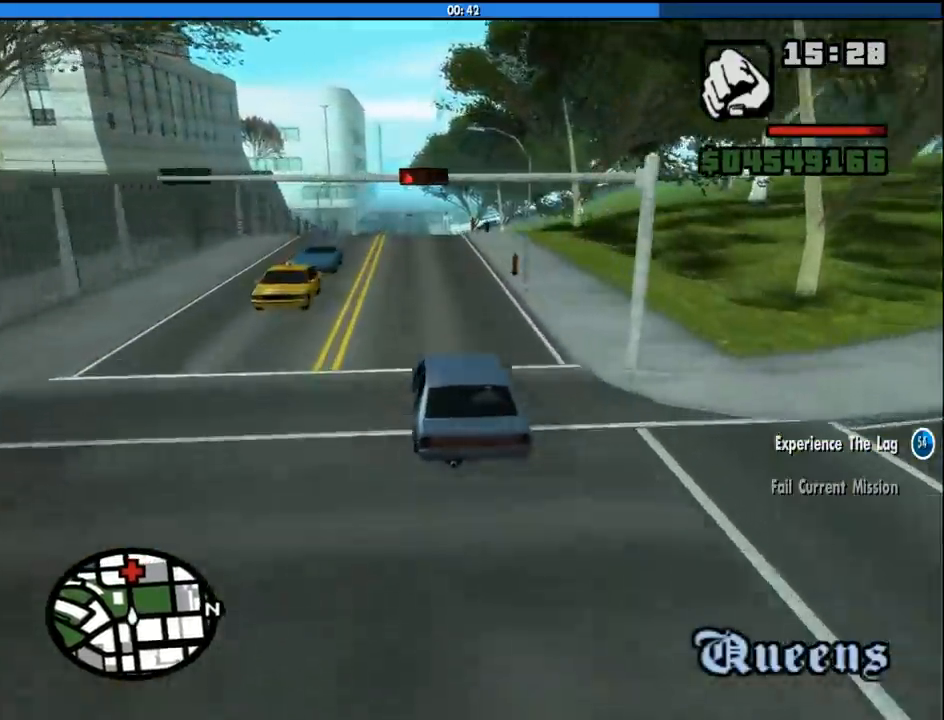
{"keys": ["w"], "mouse": [], "events": []}
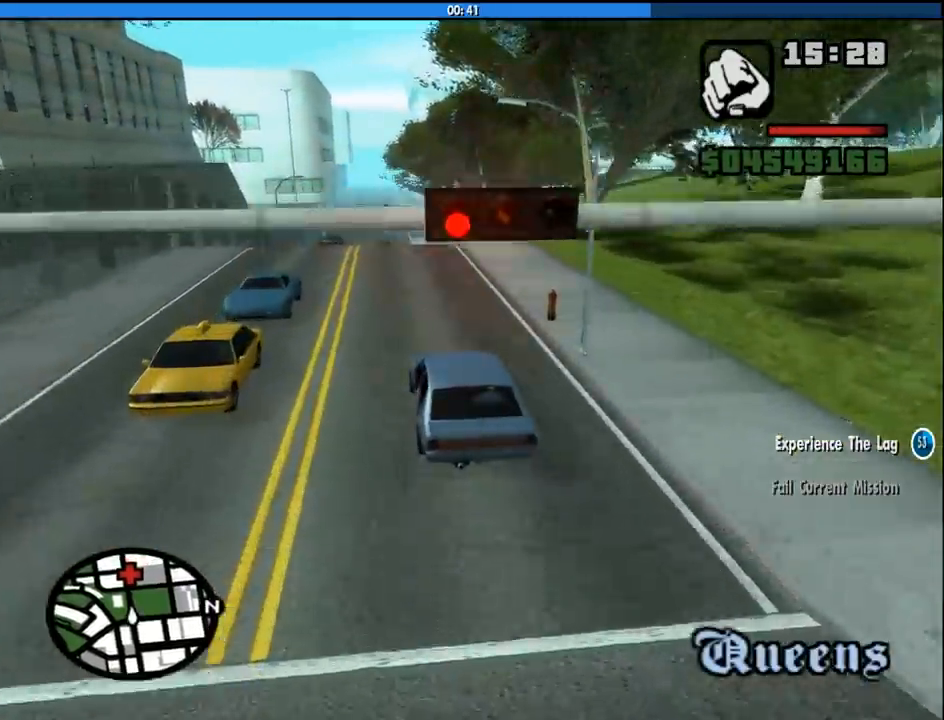
{"keys": ["w"], "mouse": [], "events": []}
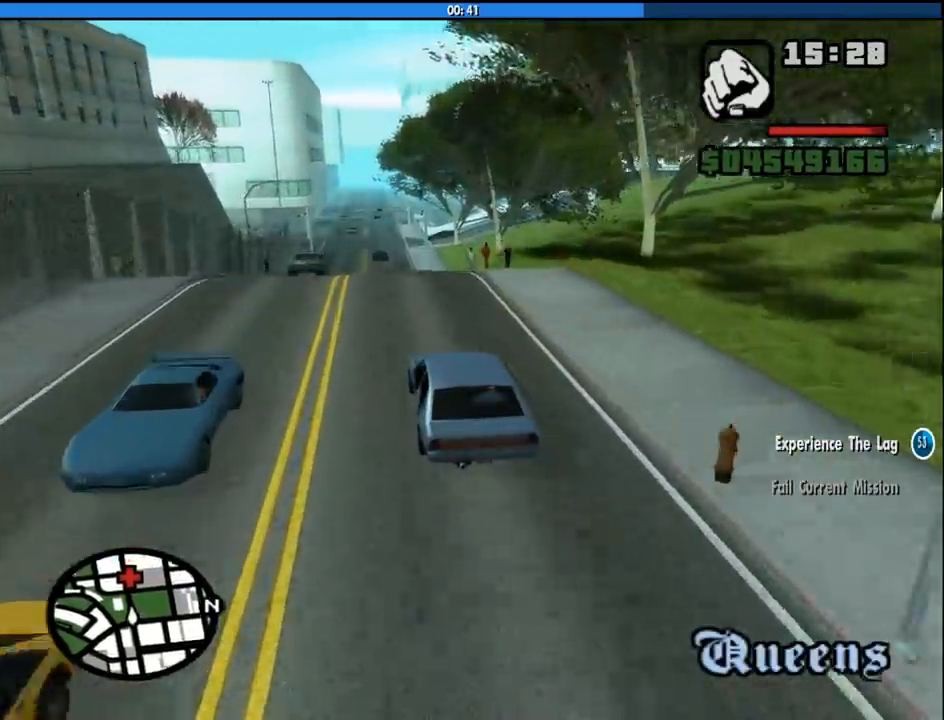
{"keys": ["w"], "mouse": [], "events": []}
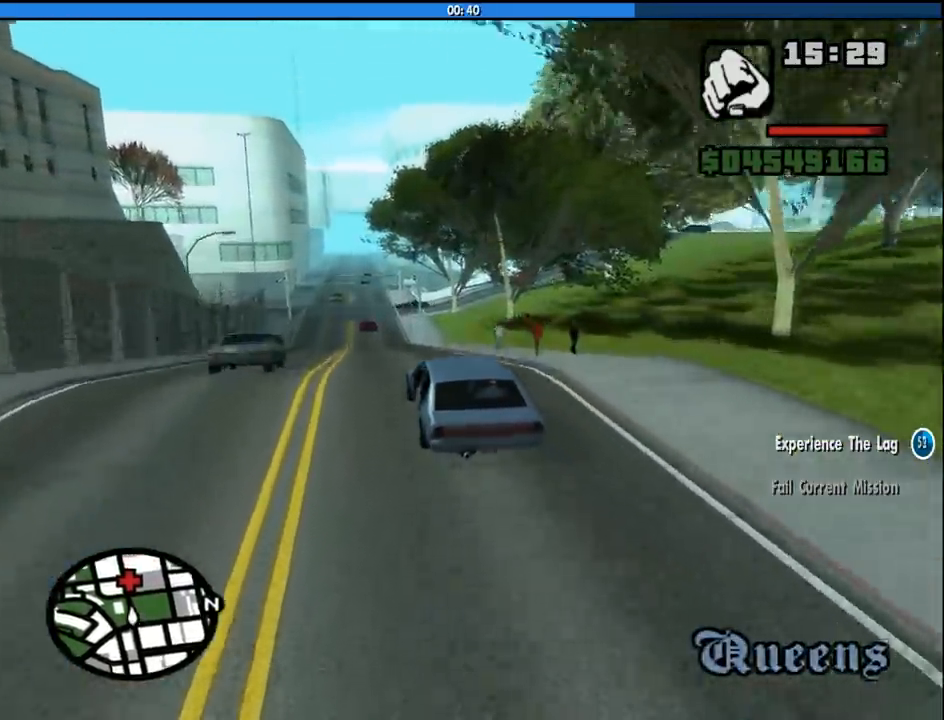
{"keys": ["w"], "mouse": [], "events": []}
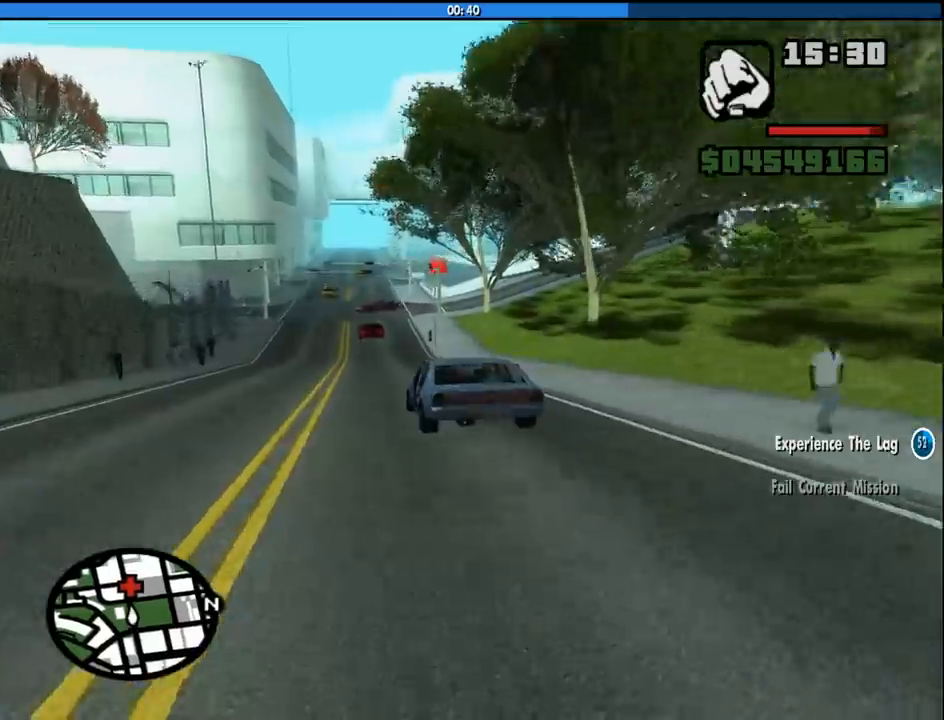
{"keys": ["w"], "mouse": [], "events": [[316, "d", "down"], [400, "d", "up"]]}
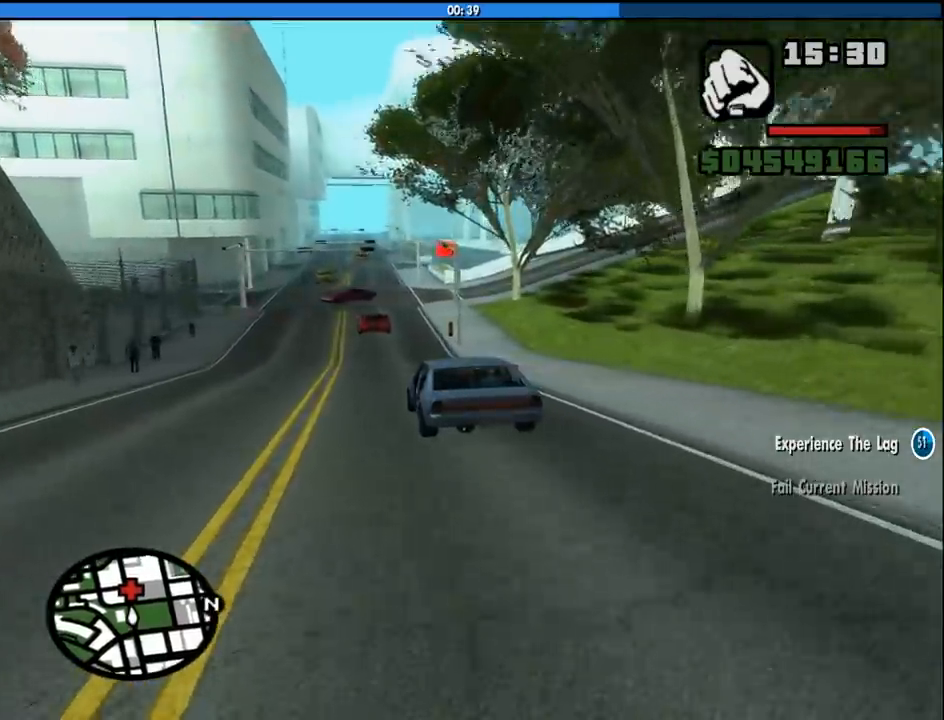
{"keys": ["w"], "mouse": [], "events": [[233, "d", "down"], [383, "d", "up"]]}
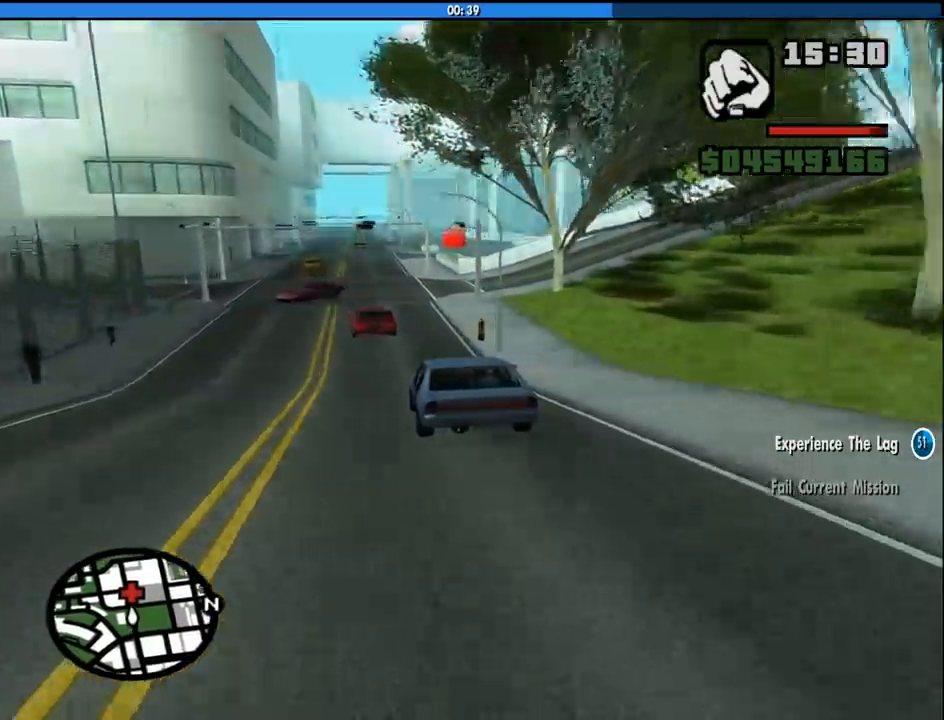
{"keys": ["a", "w"], "mouse": [], "events": [[150, "d", "down"], [300, "d", "up"], [433, "a", "down"]]}
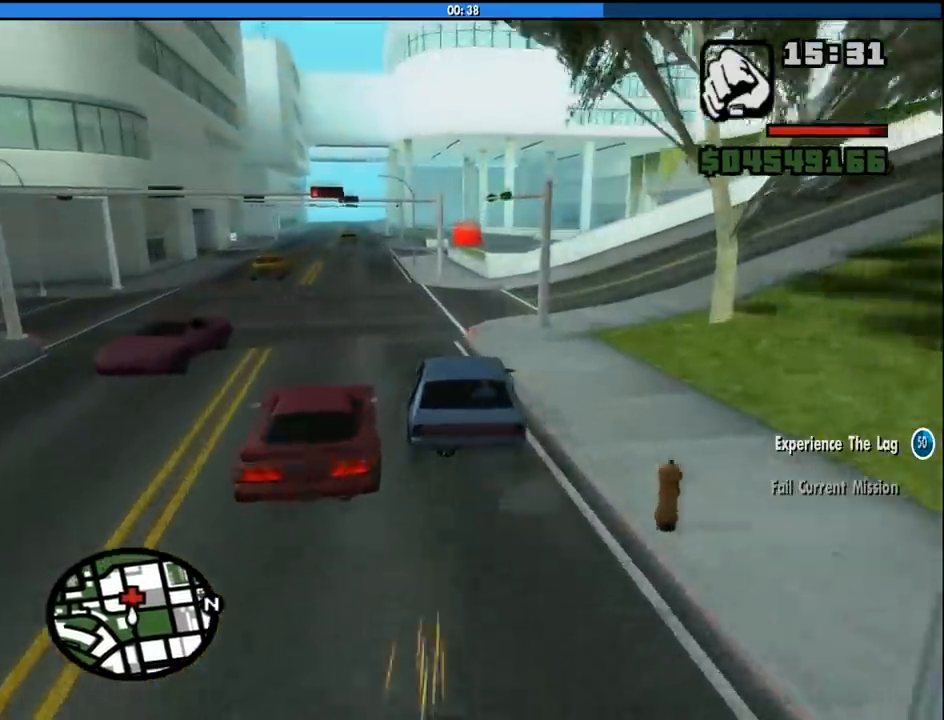
{"keys": [], "mouse": [], "events": [[450, "a", "up"], [450, "w", "up"]]}
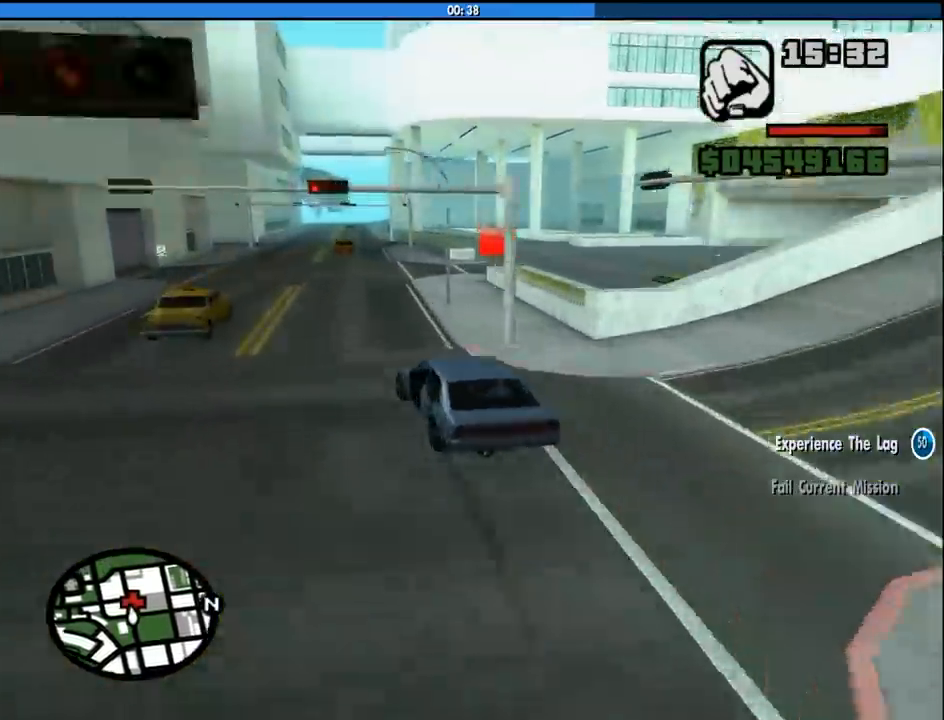
{"keys": ["d", "s"], "mouse": [], "events": [[100, "d", "down"], [183, "s", "down"]]}
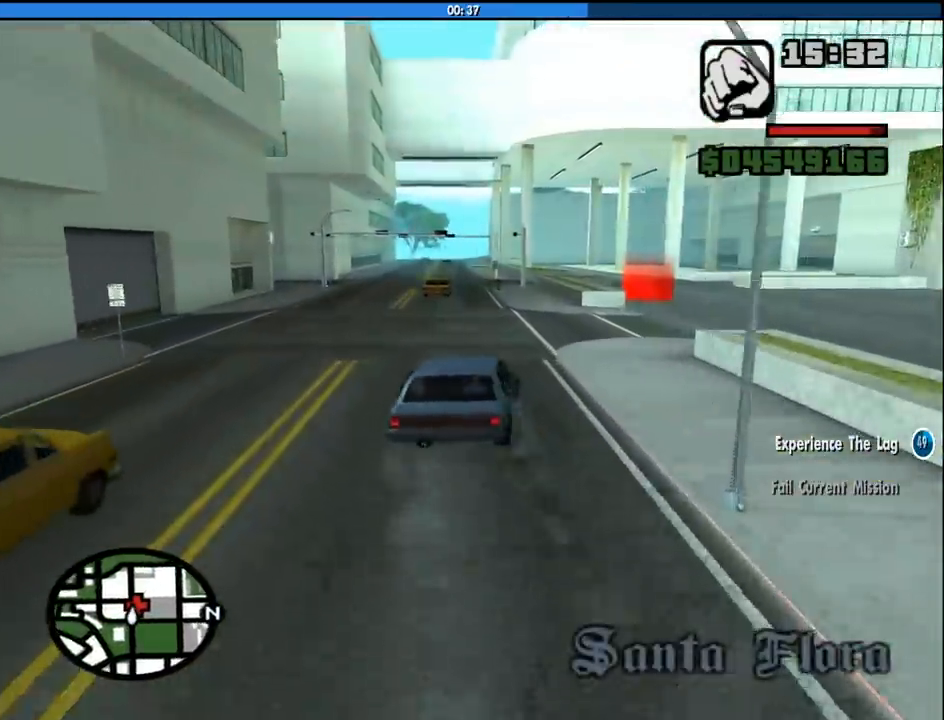
{"keys": ["d"], "mouse": [], "events": [[200, "s", "up"]]}